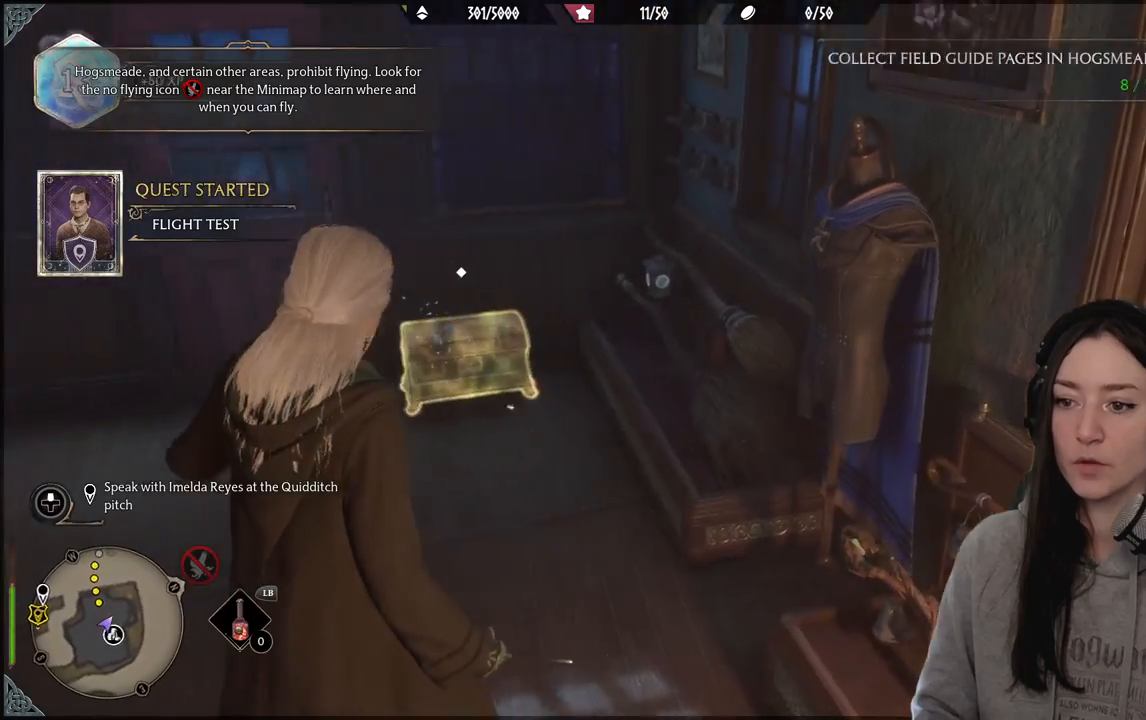
Gameplay with a controller (Xbox layout); each line is a JSON object with the inputs held at the frame after it. "events" lists button and stick changes between this image and that frame as [ms after this image, input, new state], when the widget could be followed in between.
{"buttons": [], "left_stick": "up", "right_stick": "center", "events": [[100, "right_stick", "center"], [150, "left_stick", "up"], [250, "right_stick", "down-left"], [467, "right_stick", "center"]]}
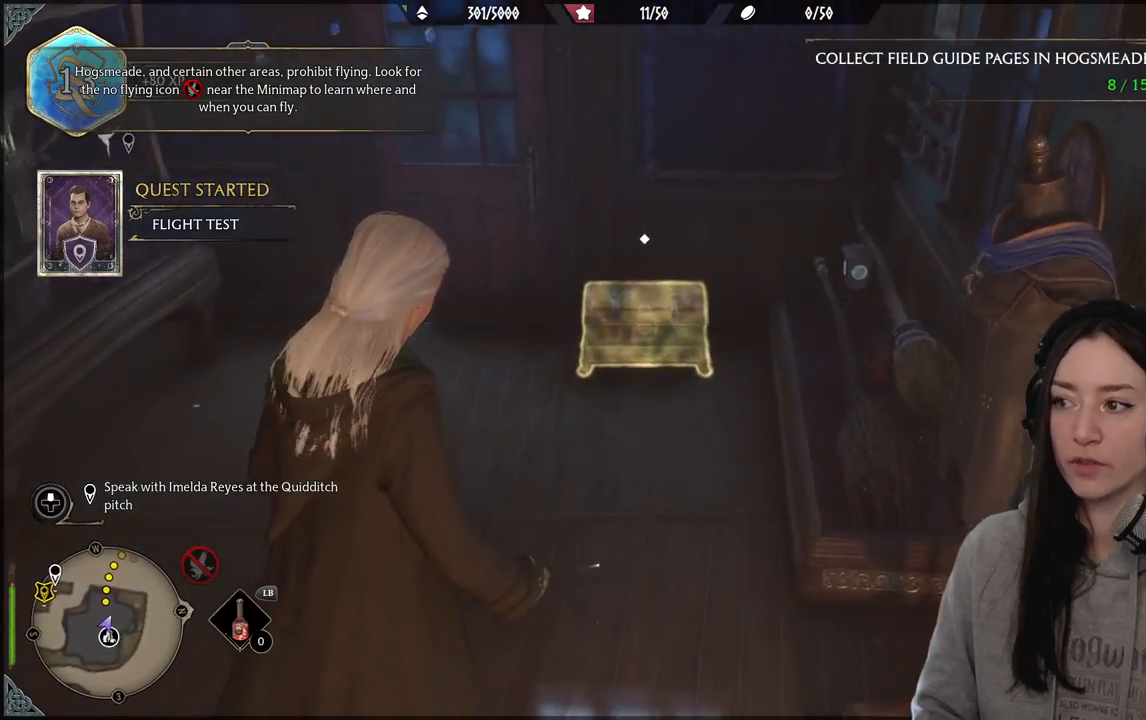
{"buttons": [], "left_stick": "up", "right_stick": "center", "events": []}
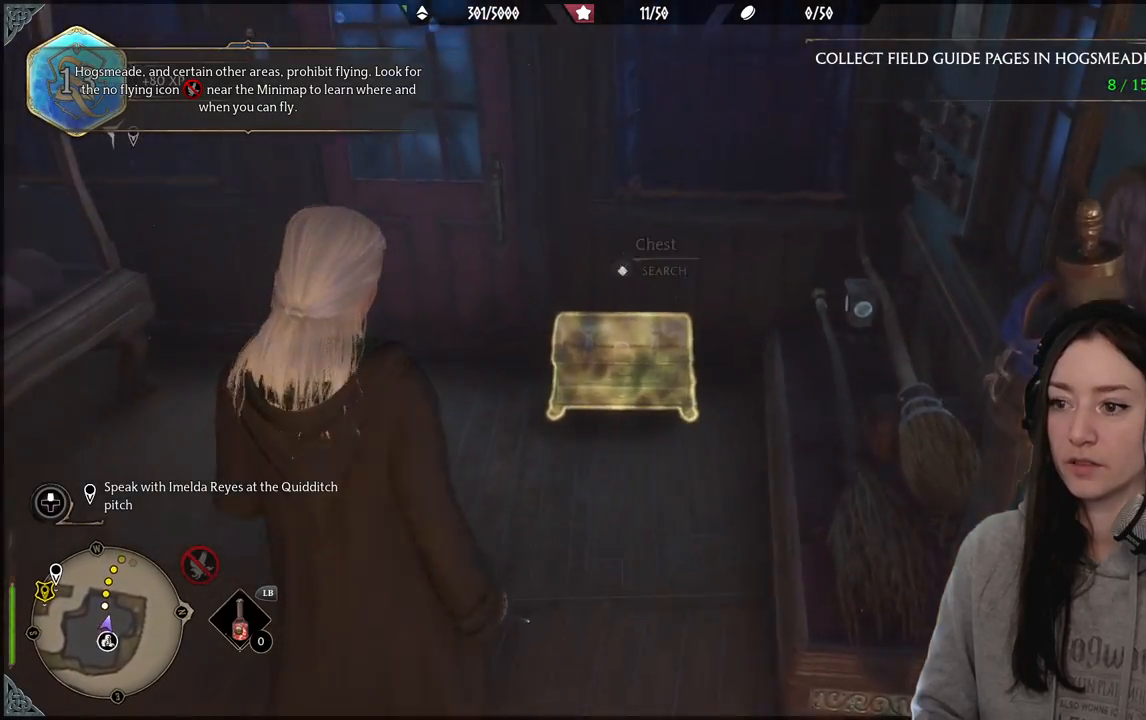
{"buttons": ["X"], "left_stick": "center", "right_stick": "center", "events": [[133, "right_stick", "down-left"], [300, "right_stick", "center"], [450, "X", "down"], [467, "left_stick", "center"]]}
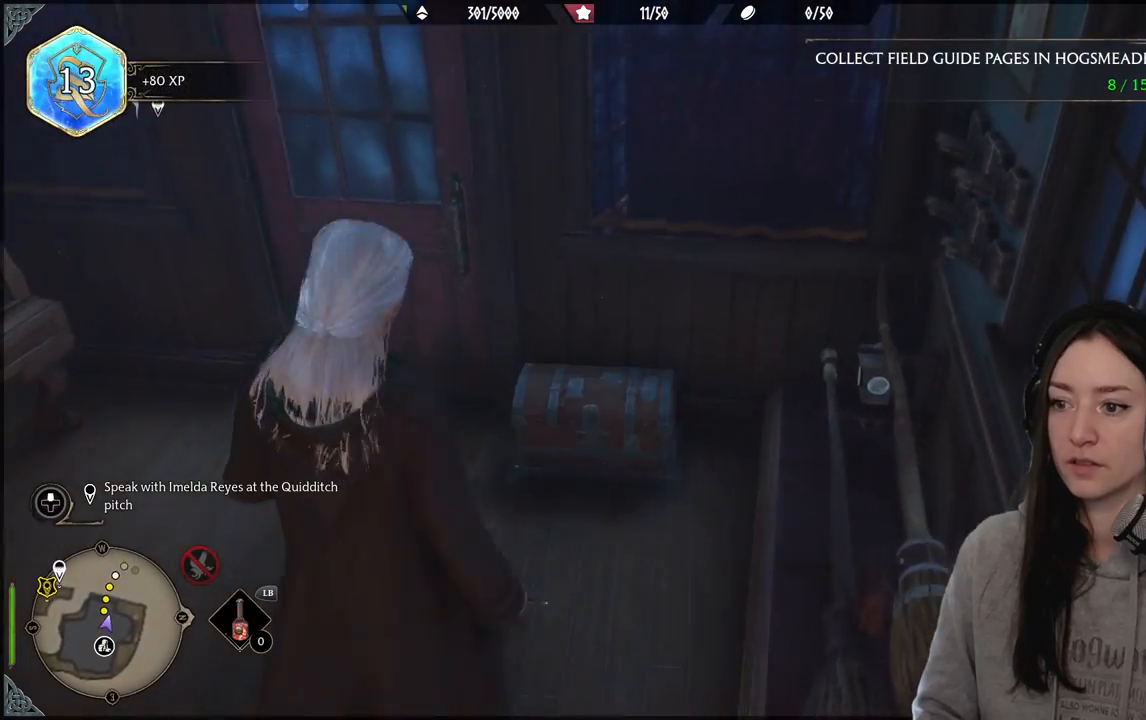
{"buttons": [], "left_stick": "center", "right_stick": "center", "events": [[67, "X", "up"]]}
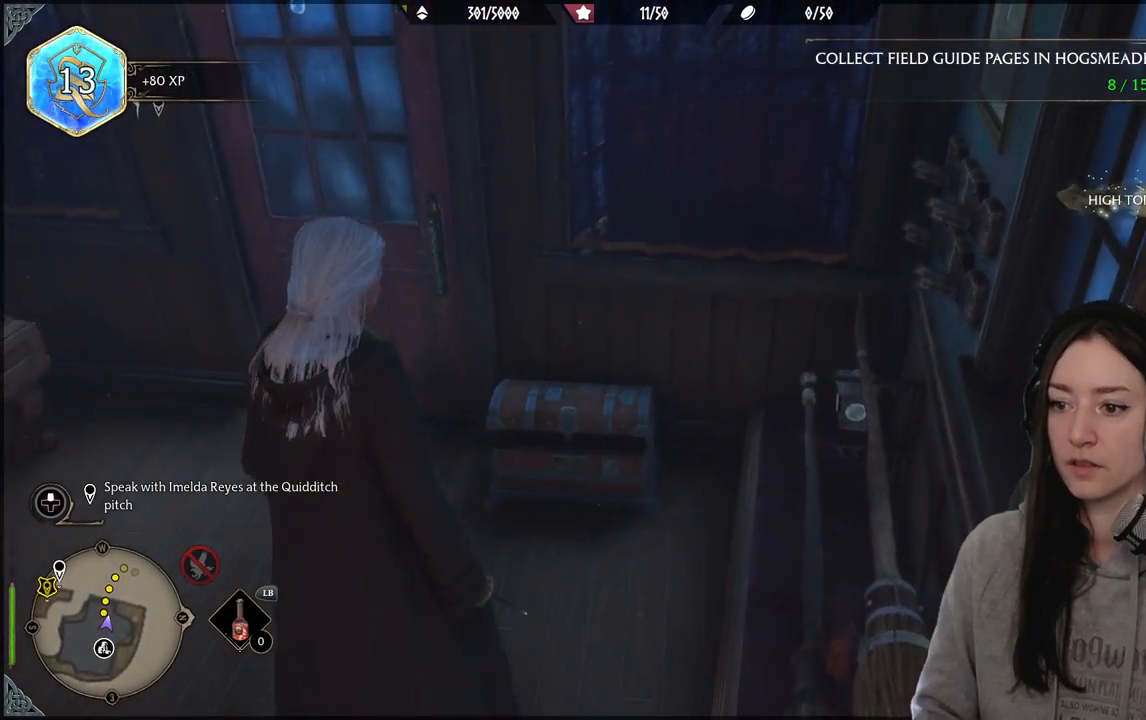
{"buttons": [], "left_stick": "down-left", "right_stick": "left", "events": [[17, "right_stick", "left"], [50, "left_stick", "down-left"]]}
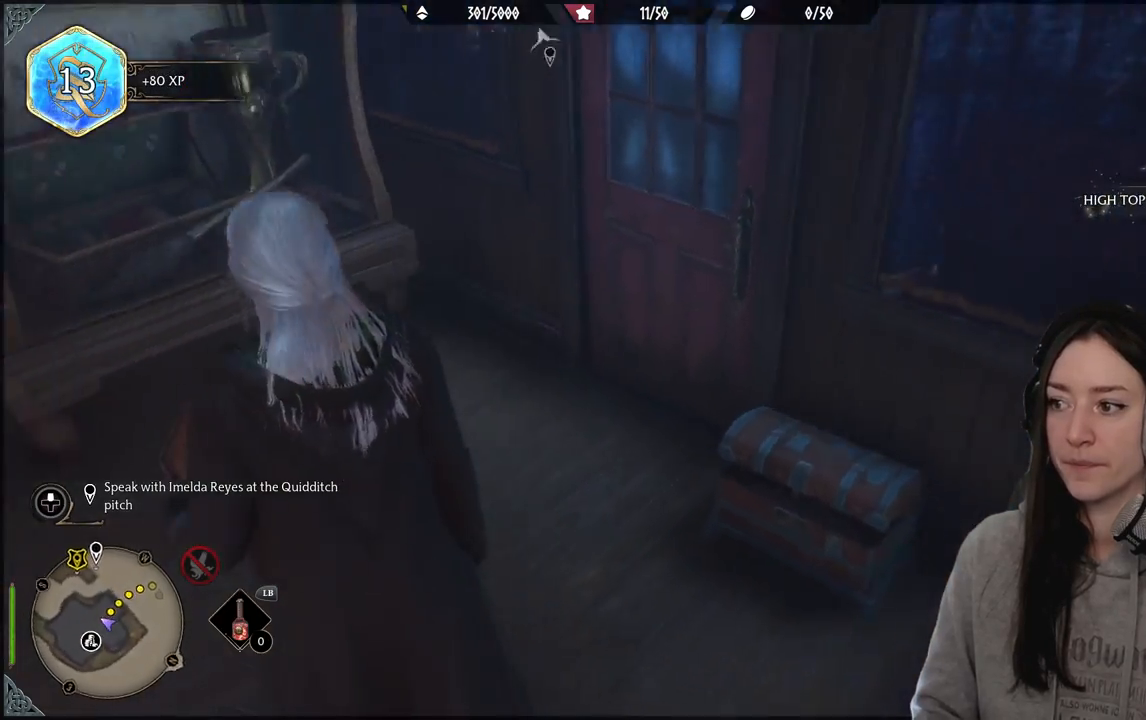
{"buttons": [], "left_stick": "up-left", "right_stick": "up-left", "events": [[83, "left_stick", "up-left"], [317, "right_stick", "up-left"]]}
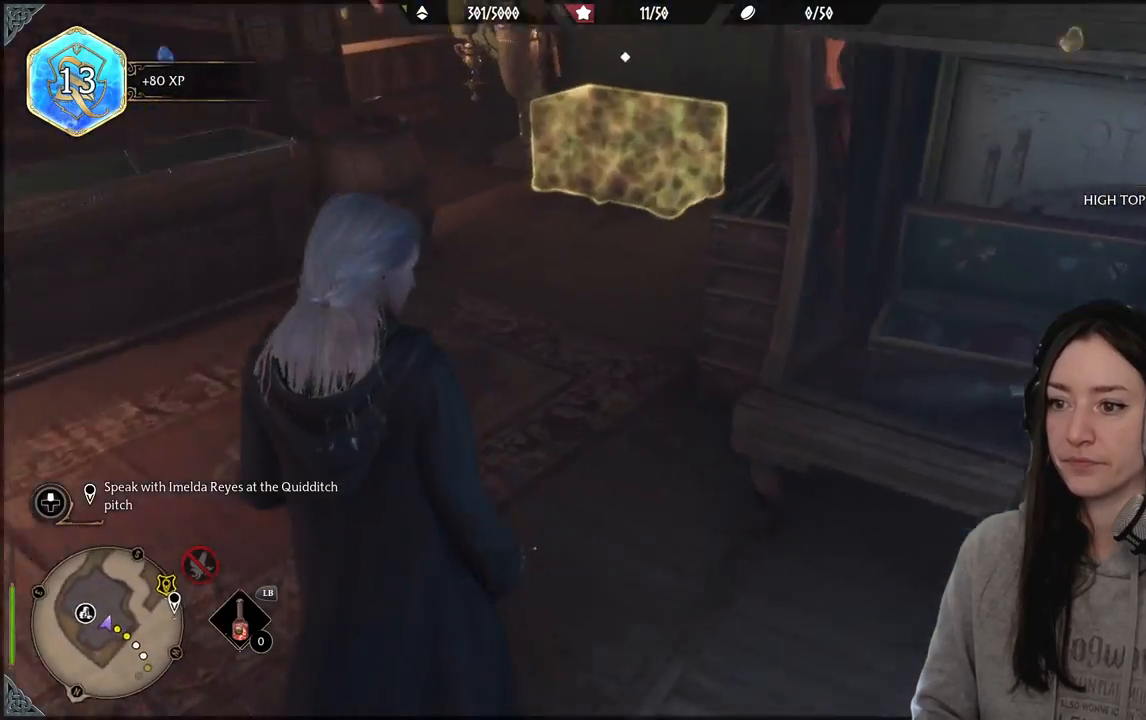
{"buttons": [], "left_stick": "up", "right_stick": "right", "events": [[67, "right_stick", "center"], [267, "left_stick", "up"], [367, "right_stick", "right"]]}
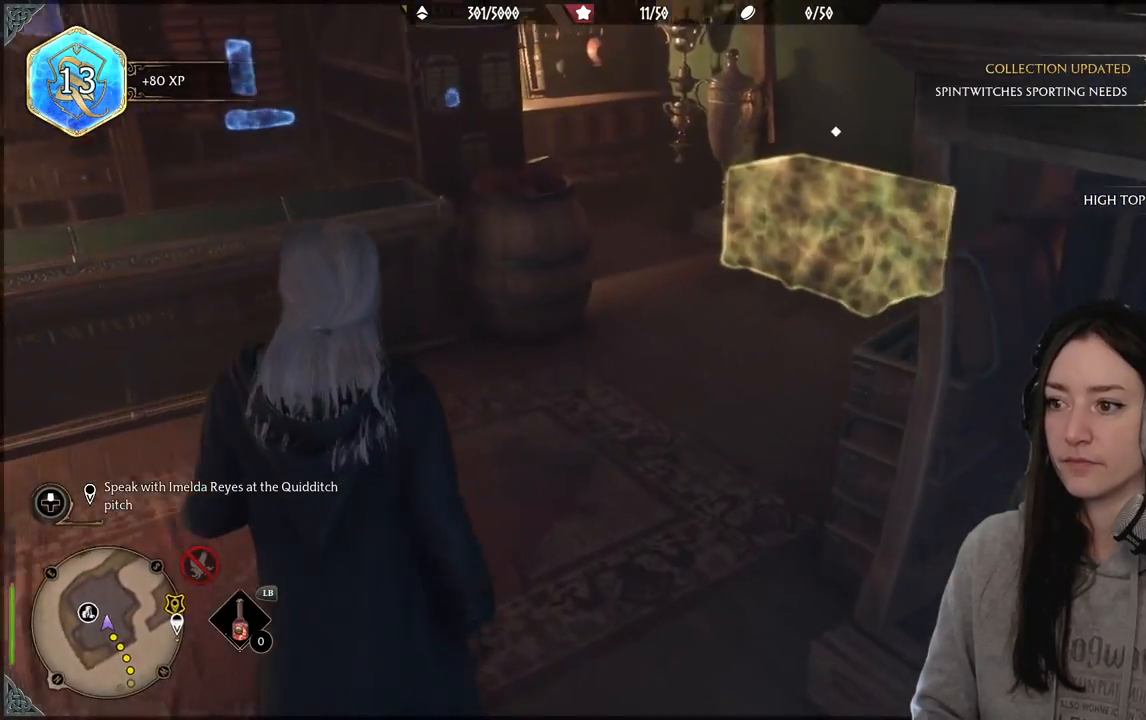
{"buttons": [], "left_stick": "up", "right_stick": "center", "events": [[233, "right_stick", "center"], [333, "L3", "down"], [333, "left_stick", "center"], [467, "L3", "up"], [467, "left_stick", "up"]]}
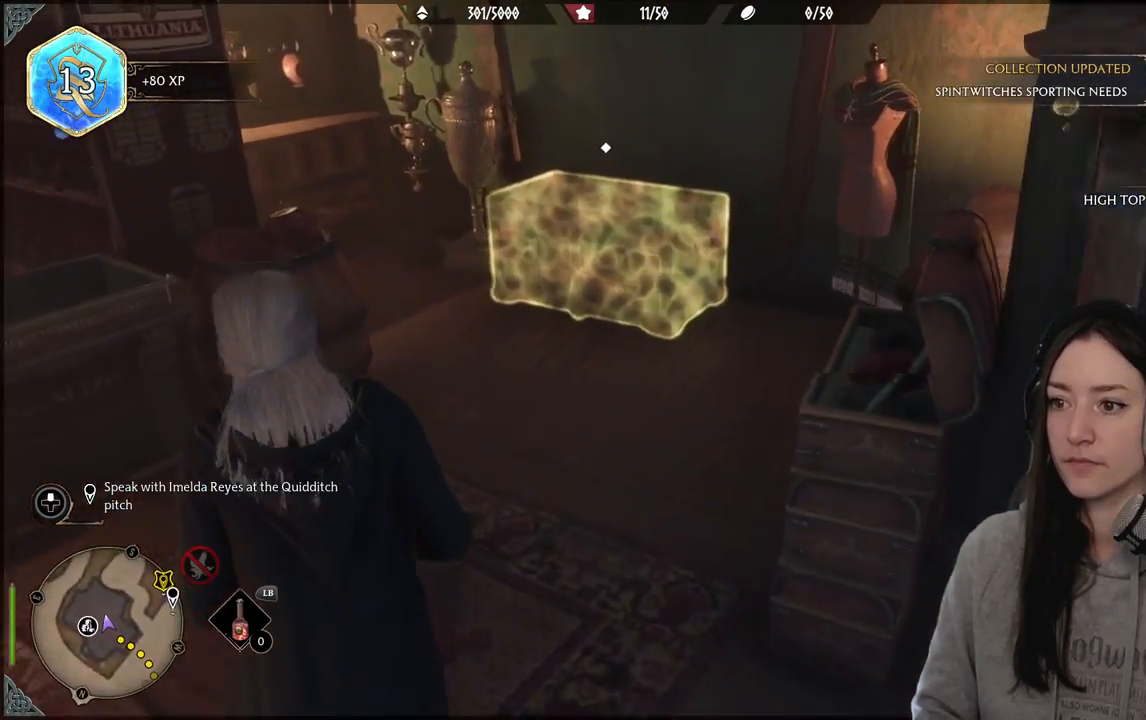
{"buttons": [], "left_stick": "up", "right_stick": "down-left", "events": [[350, "right_stick", "down-left"]]}
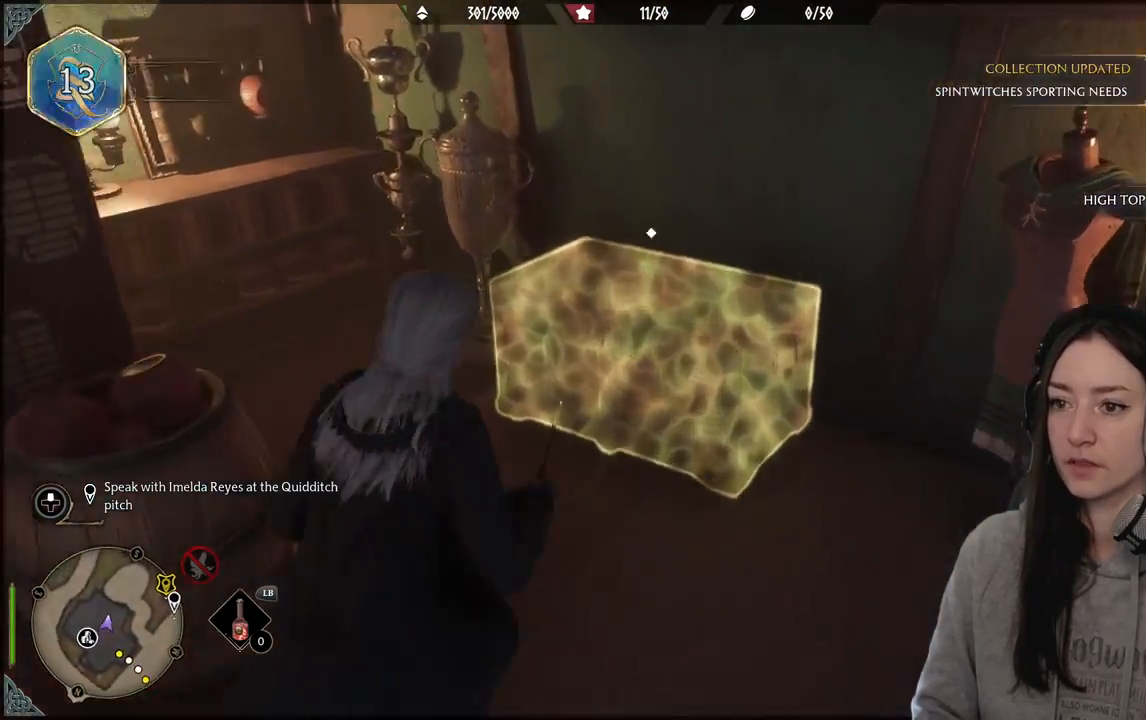
{"buttons": [], "left_stick": "center", "right_stick": "center", "events": [[50, "right_stick", "center"], [217, "left_stick", "center"], [250, "X", "down"], [350, "X", "up"]]}
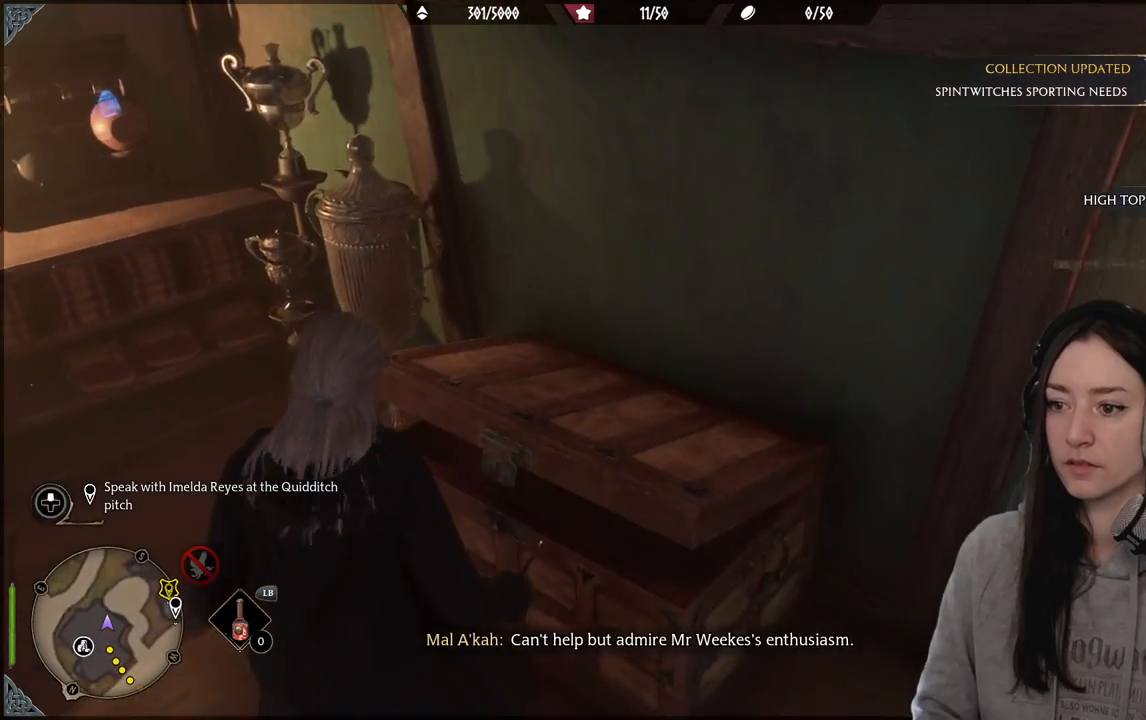
{"buttons": [], "left_stick": "down-left", "right_stick": "left", "events": [[183, "right_stick", "left"], [367, "left_stick", "down-left"]]}
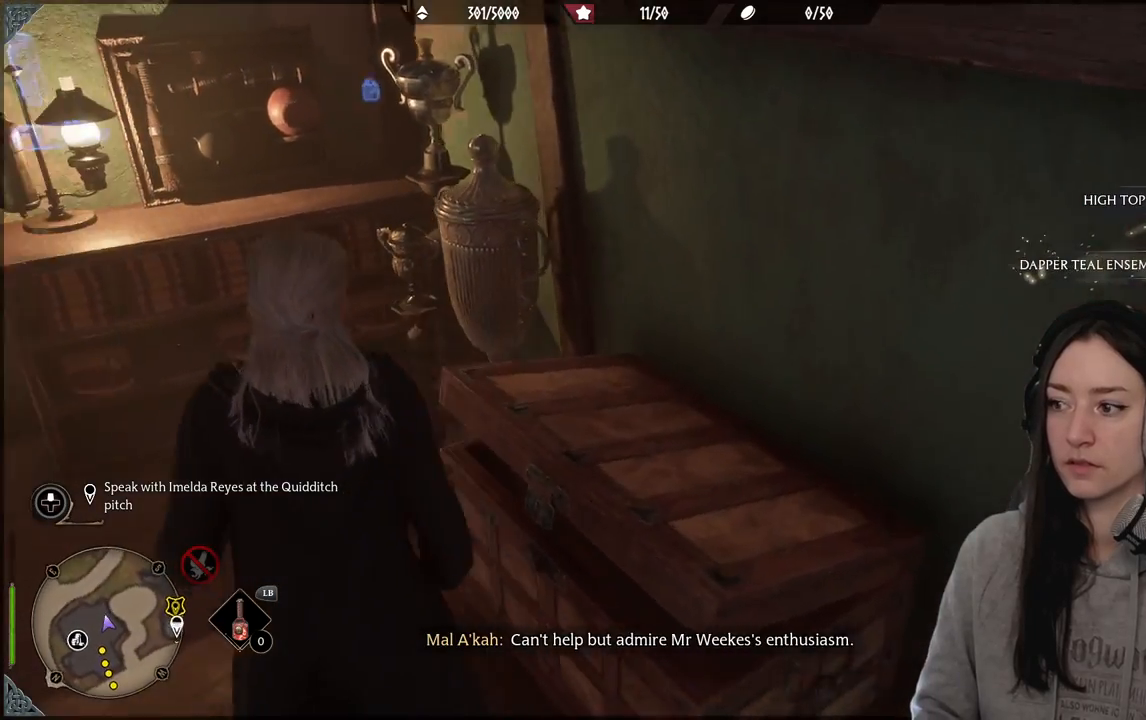
{"buttons": [], "left_stick": "center", "right_stick": "center", "events": [[400, "right_stick", "center"], [483, "left_stick", "center"]]}
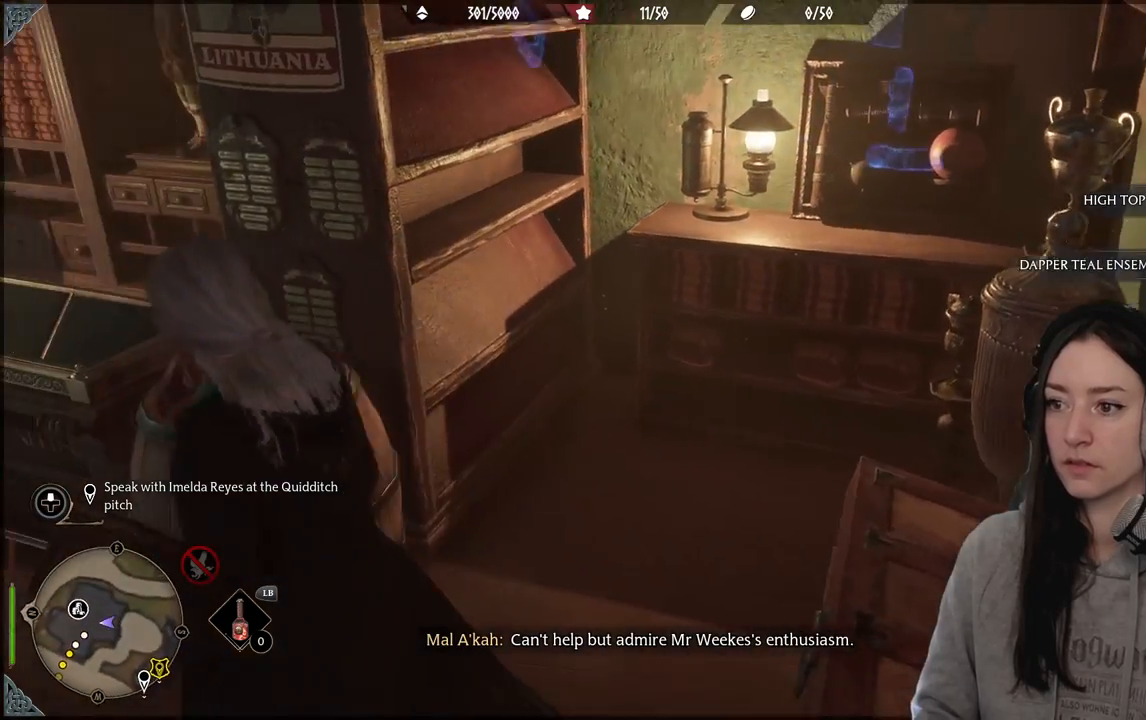
{"buttons": [], "left_stick": "left", "right_stick": "center", "events": [[117, "left_stick", "down-left"], [150, "right_stick", "left"], [350, "right_stick", "center"], [500, "left_stick", "left"]]}
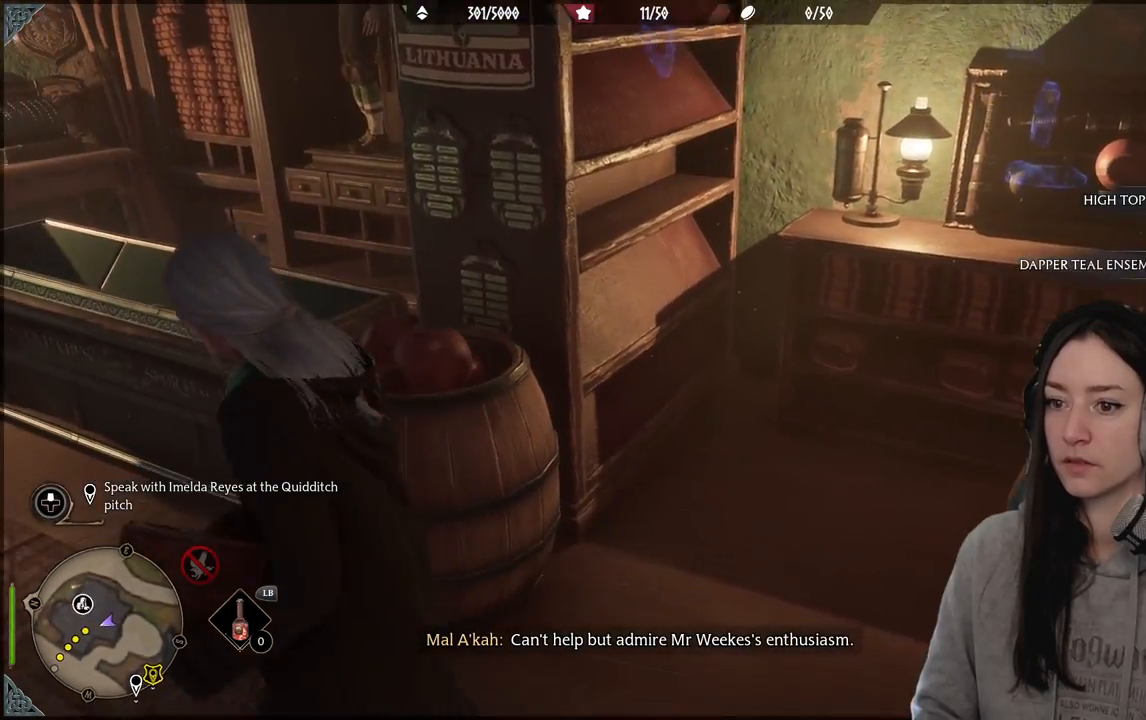
{"buttons": [], "left_stick": "center", "right_stick": "center", "events": [[417, "left_stick", "center"]]}
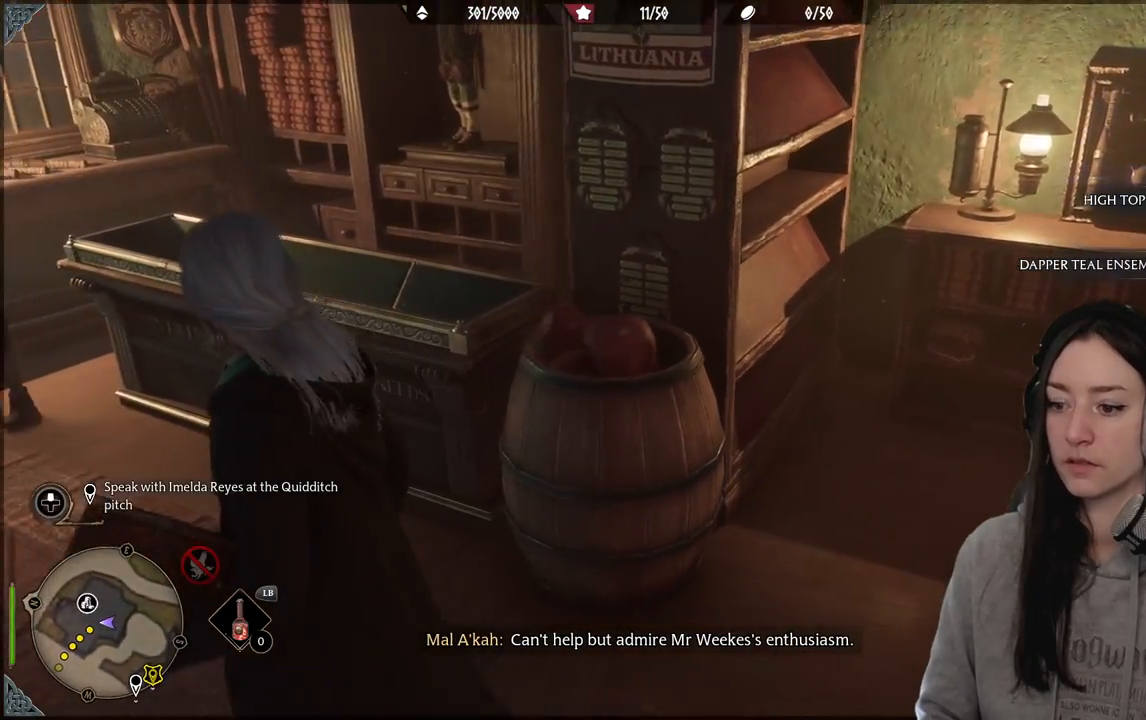
{"buttons": [], "left_stick": "center", "right_stick": "left", "events": [[17, "right_stick", "up-left"], [283, "right_stick", "left"]]}
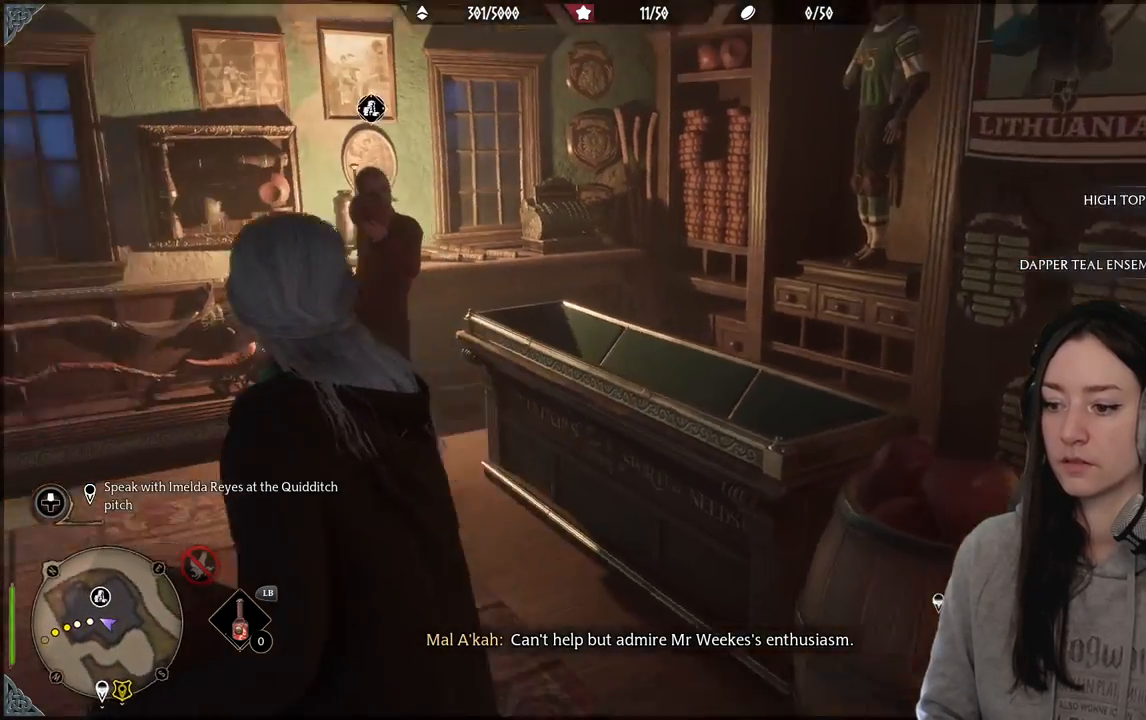
{"buttons": [], "left_stick": "center", "right_stick": "center", "events": [[183, "right_stick", "center"]]}